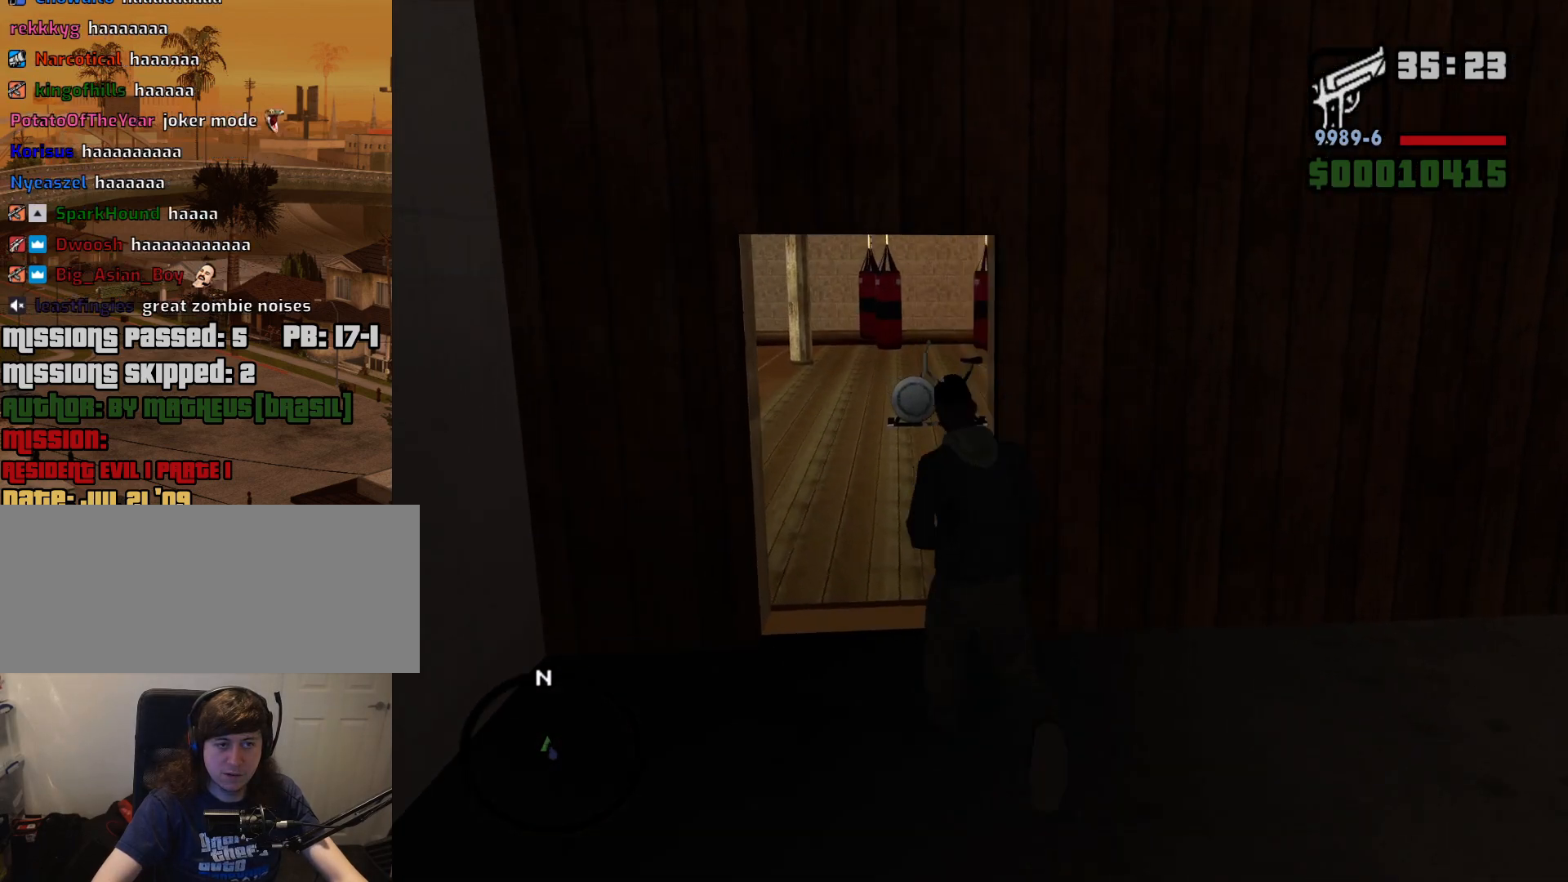
Gameplay with keyboard and mouse; each line is a JSON object with the keys and mouse buttons held at the frame after it. "events" lists presses ("down") and releases ("up") of "1", "2", "3", "4", "5", "6", "a", "alt", "c", "ctrl", "d", "down", "e", "escape", "f", "f1", "f2", "f3", "g", "h", "left", "num2", "q", "r", "right", "s", "shift", "space", "t", "tab", "up", "v", "w", "x", "z", "mouse_left", "mouse_middle", "mouse_right", "mouse_wheel_up" and "mouse_wheel_down" between this image and that frame as [ms after this image, input, new state], when the widget could be followed in between. "mouse_left", "mouse_middle", "mouse_right", "mouse_wheel_up", "mouse_wheel_down" = the "left", "middle", "right", "wheel_up", "wheel_down" buttons of the "mouse" list. No other keys are recorded. Mouse movement is not recorded.
{"keys": ["d", "w"], "mouse": [], "events": [[467, "d", "down"]]}
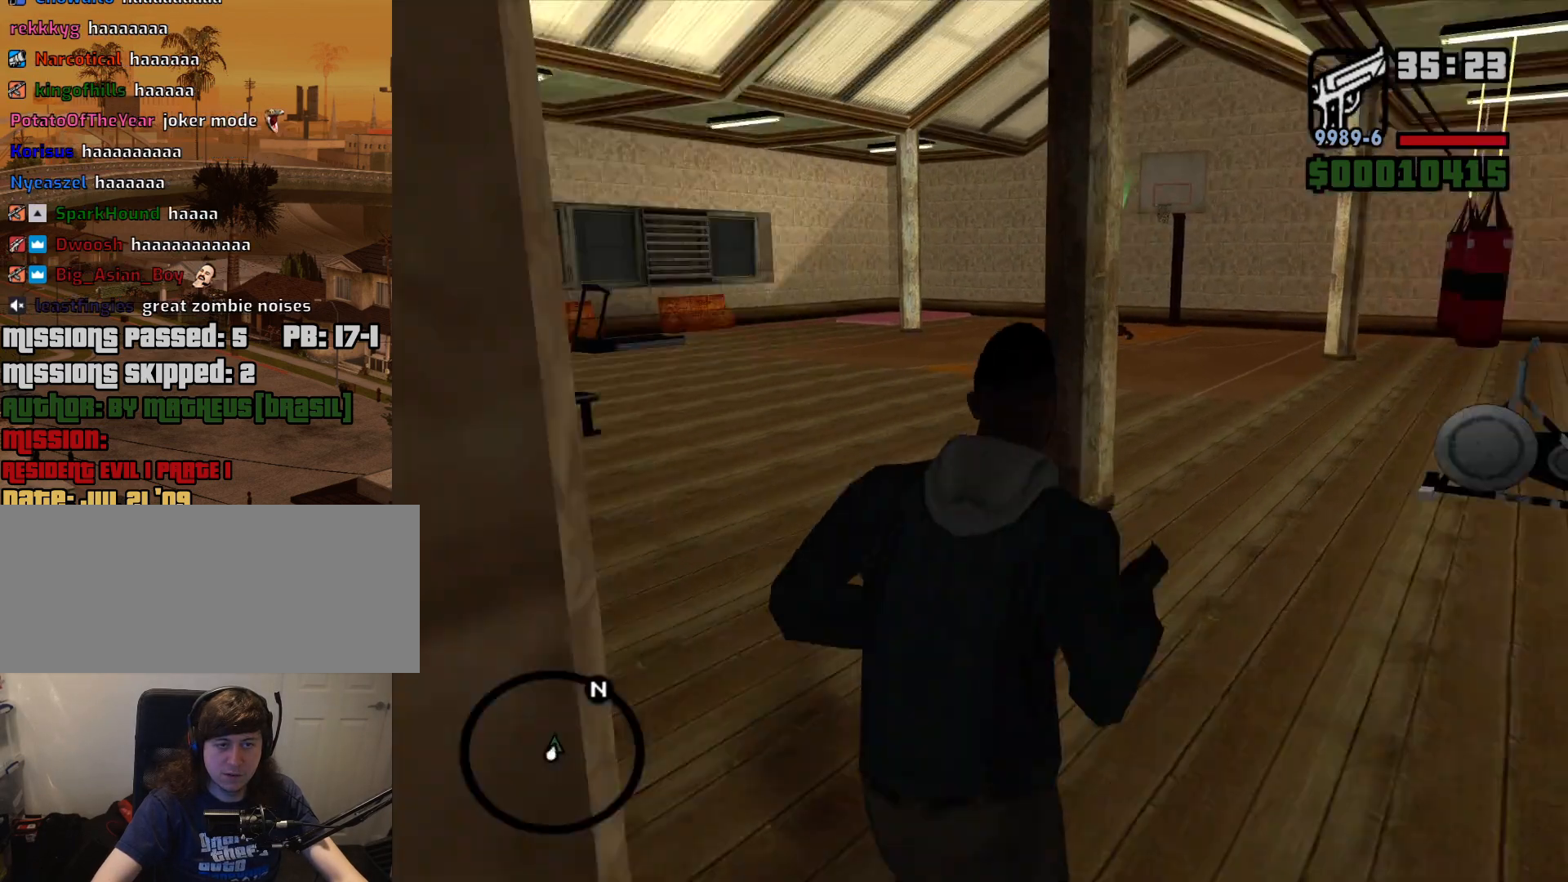
{"keys": ["d", "w"], "mouse": [], "events": []}
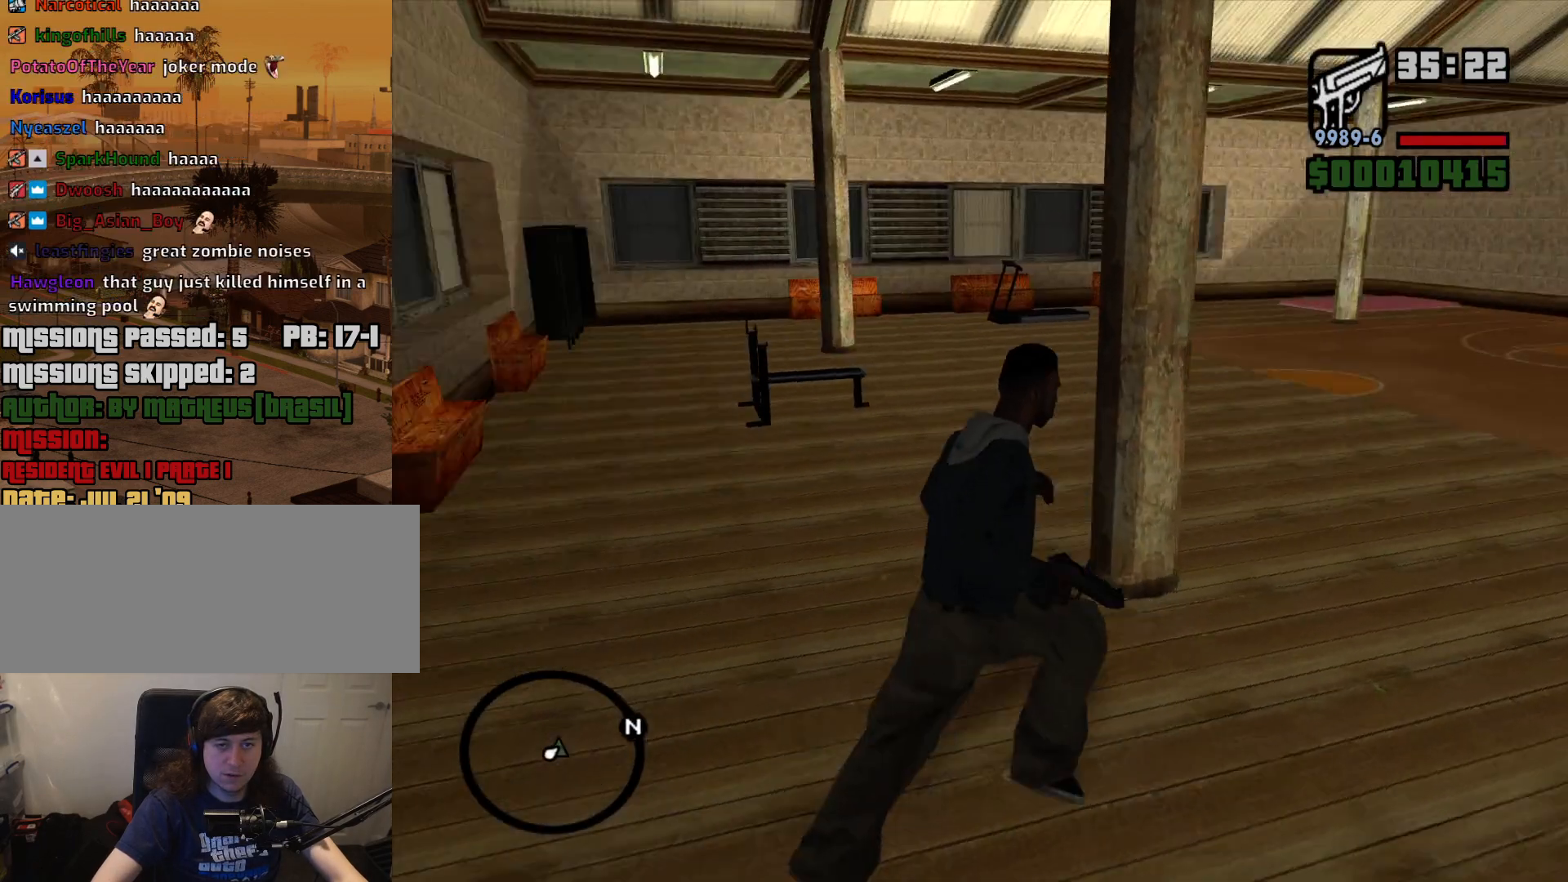
{"keys": ["d", "w"], "mouse": [], "events": [[33, "w", "up"], [417, "w", "down"]]}
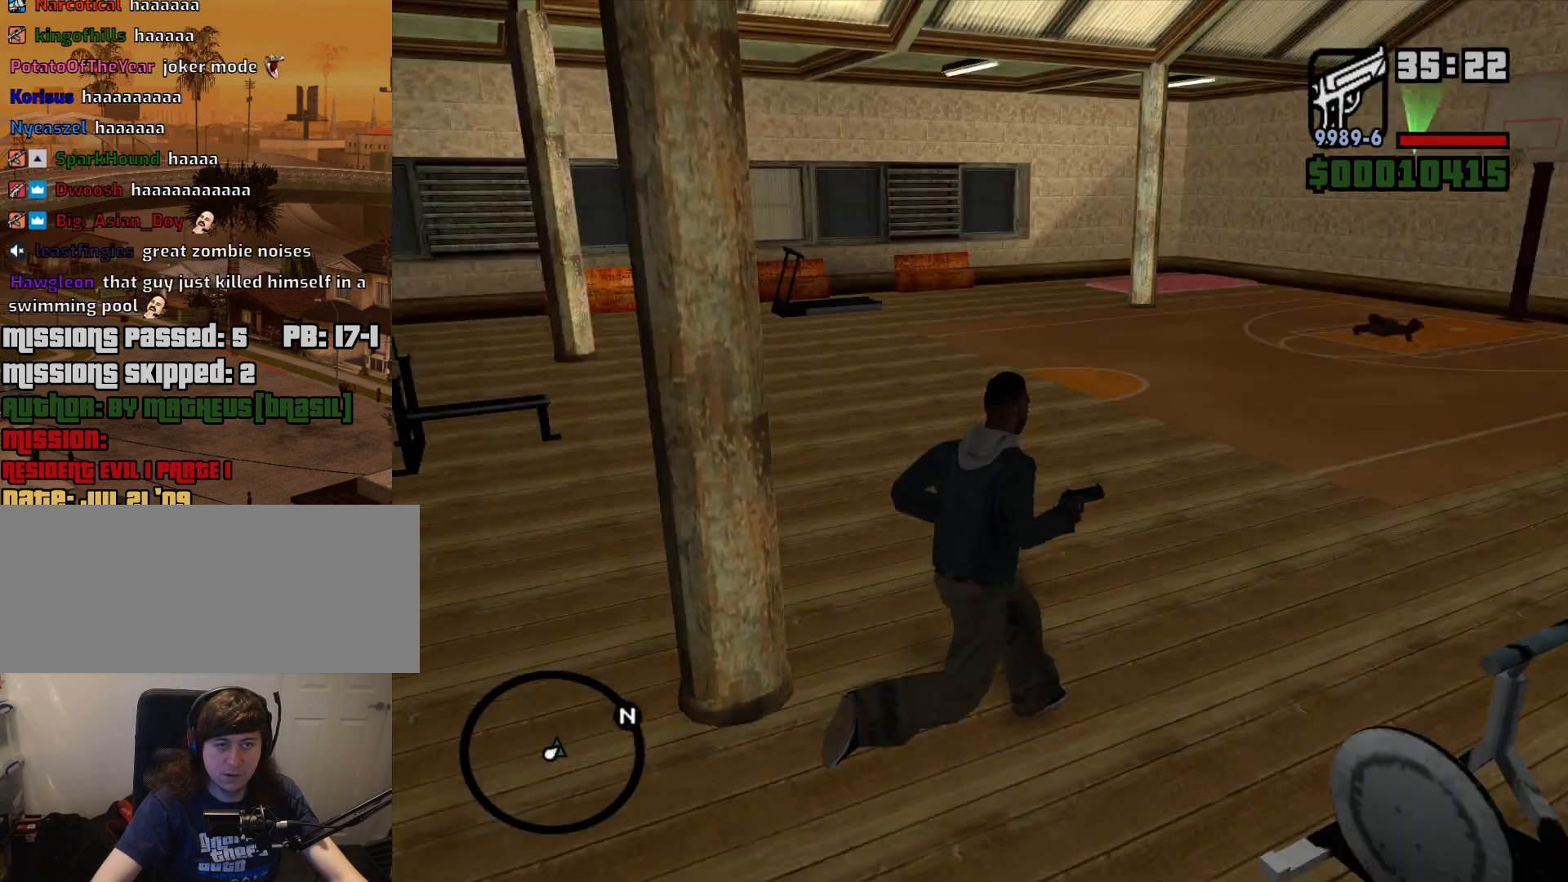
{"keys": ["w"], "mouse": [], "events": [[100, "d", "up"]]}
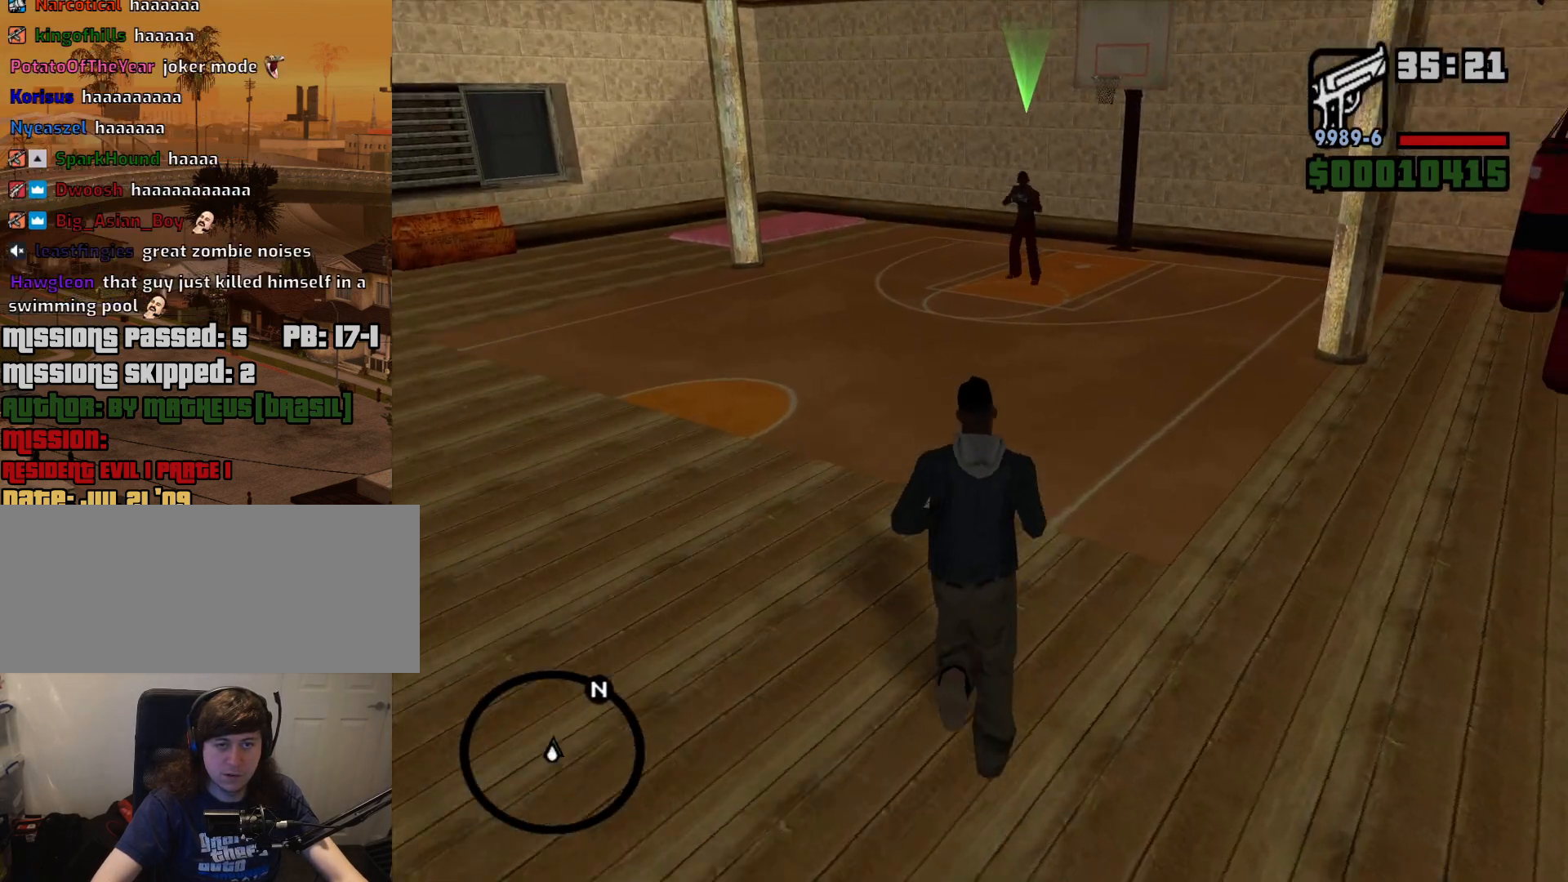
{"keys": [], "mouse": ["right"], "events": [[433, "mouse_right", "down"], [433, "w", "up"]]}
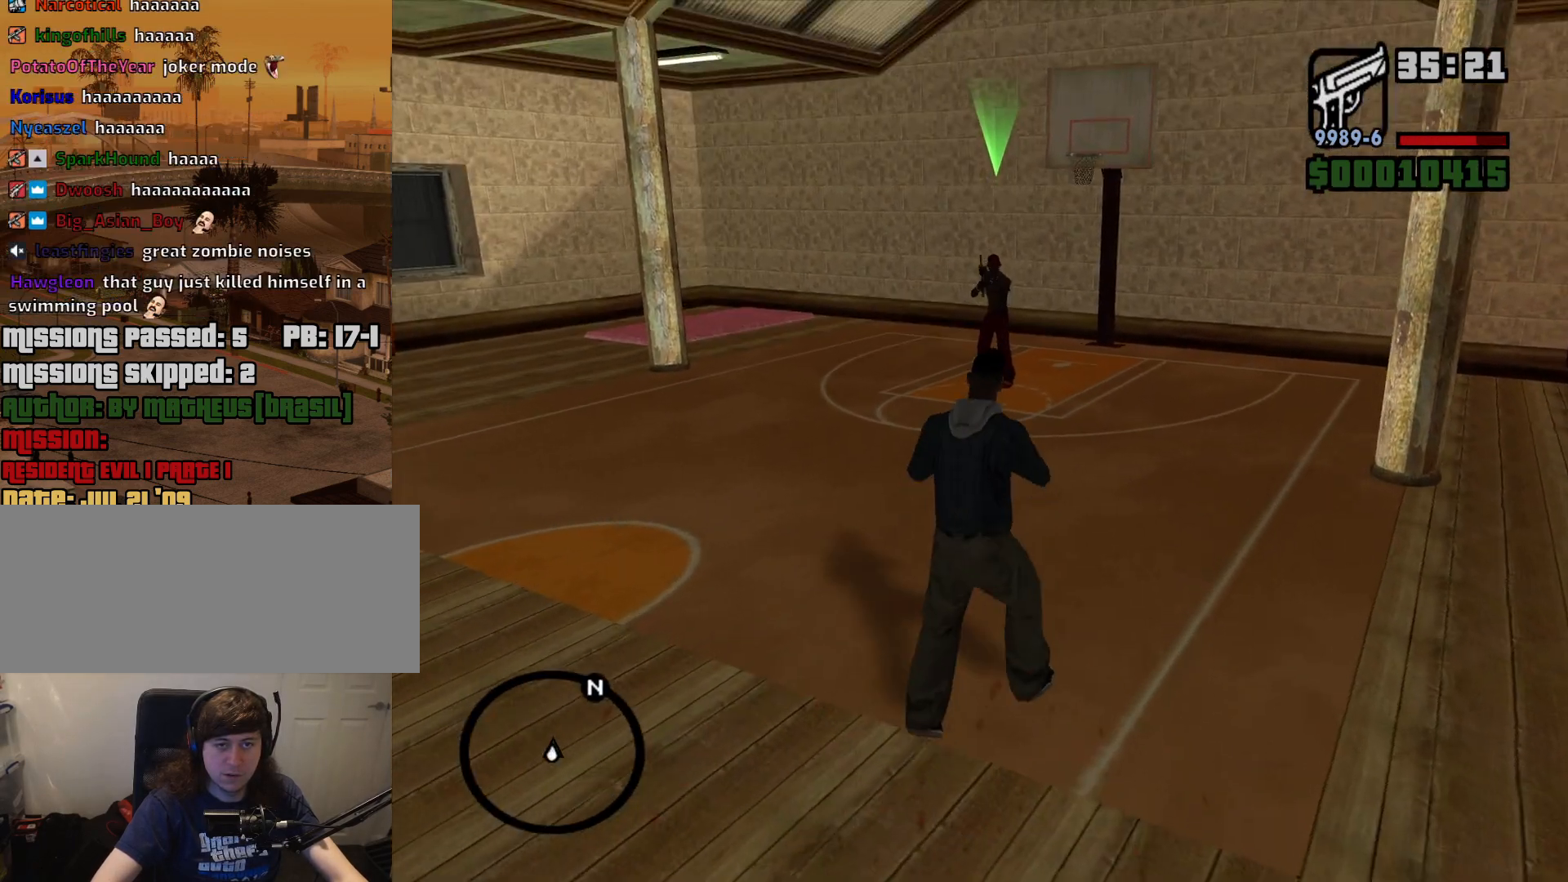
{"keys": [], "mouse": ["right"], "events": []}
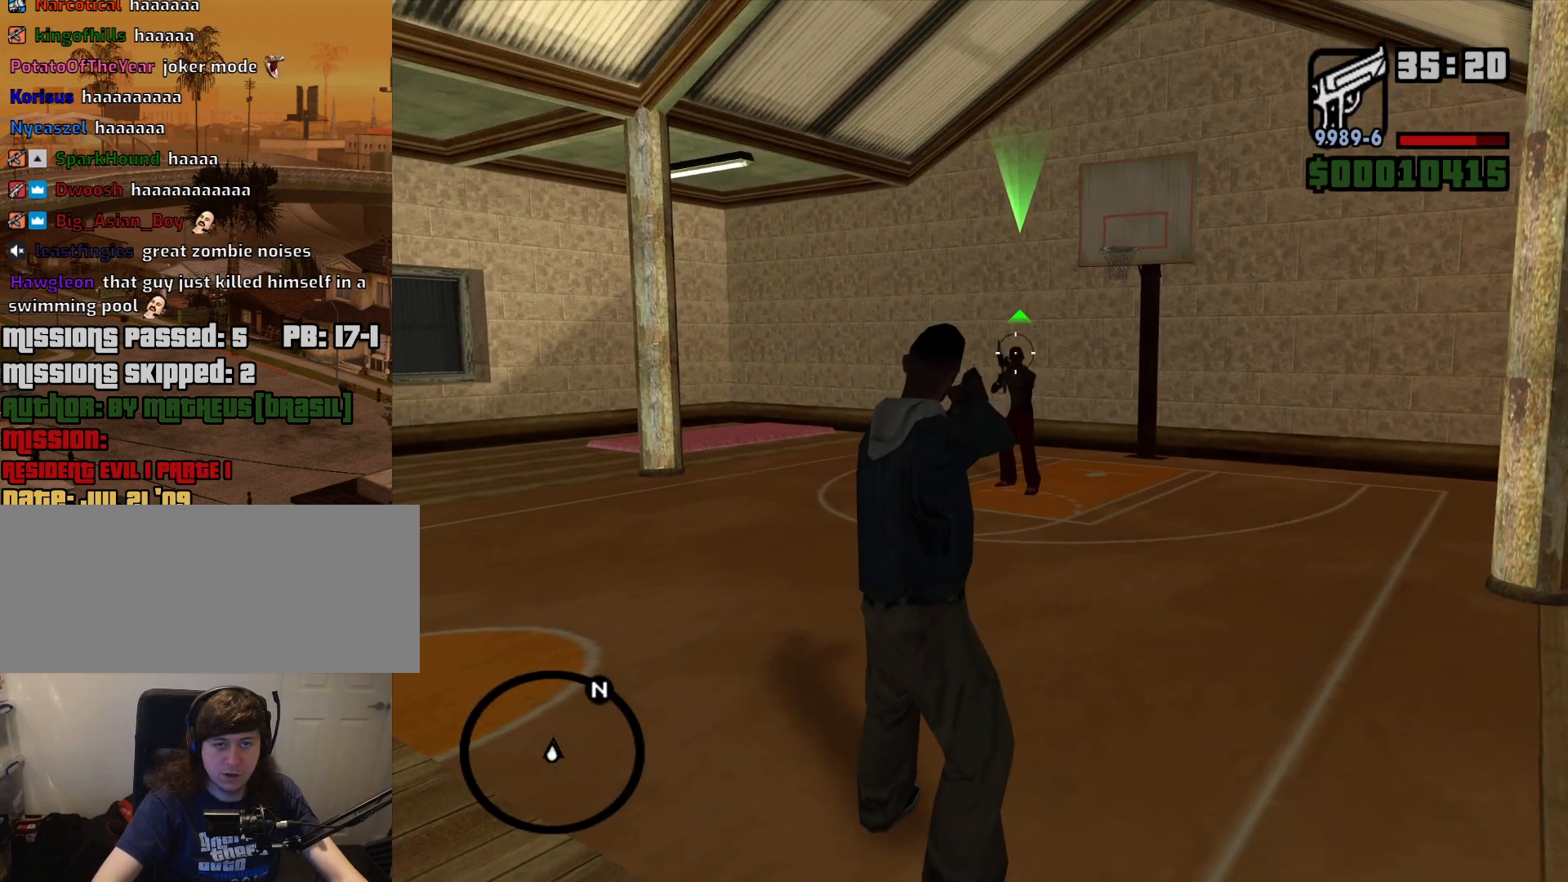
{"keys": [], "mouse": ["right"], "events": [[183, "mouse_left", "down"], [383, "mouse_left", "up"]]}
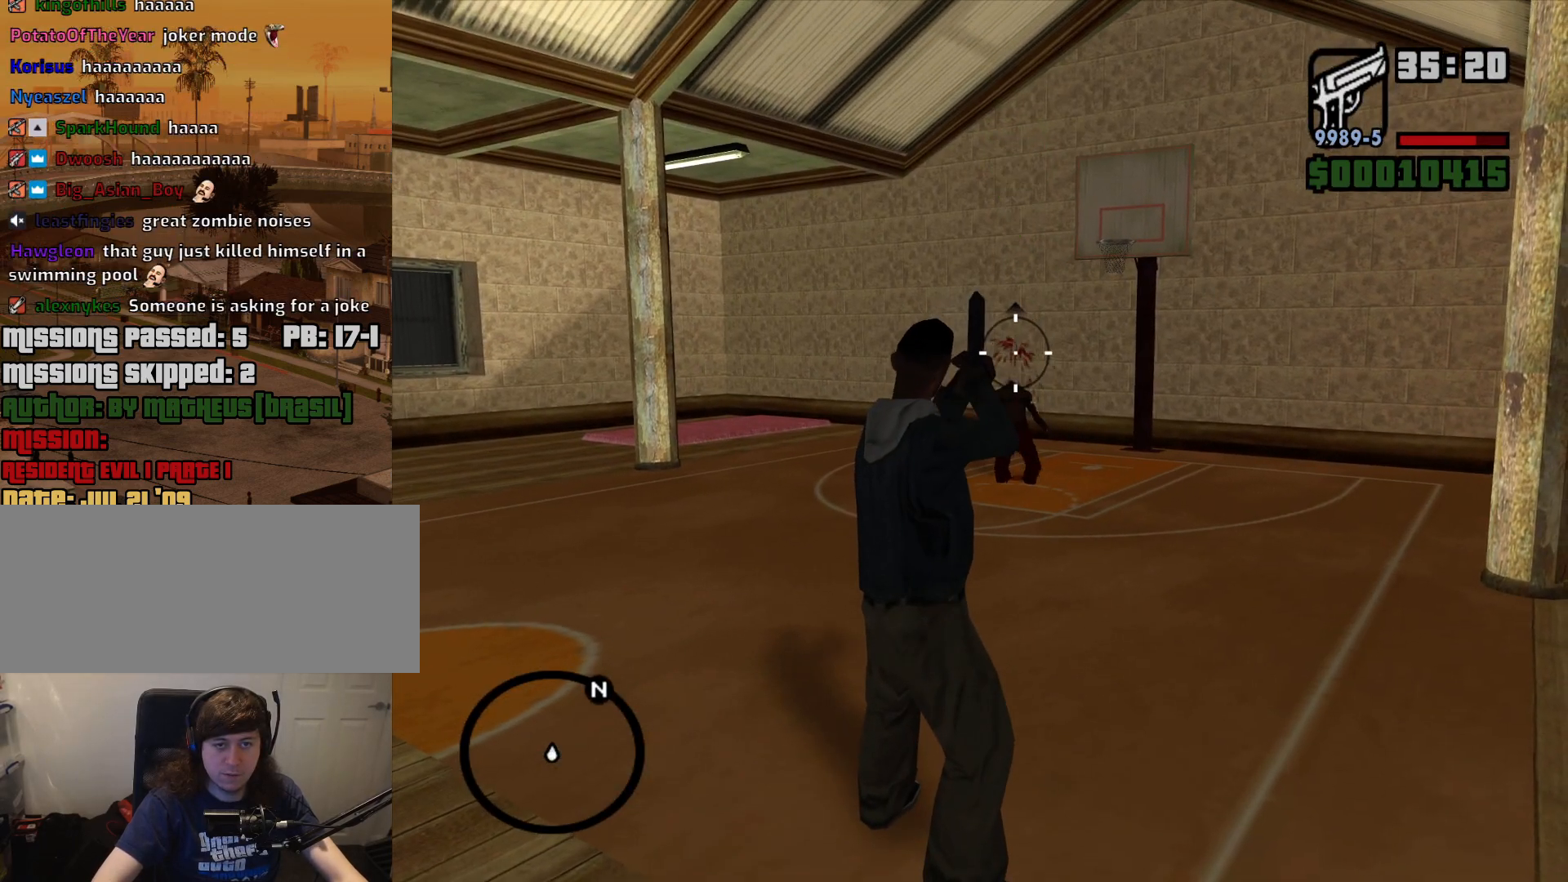
{"keys": ["w"], "mouse": [], "events": [[200, "mouse_right", "up"], [350, "w", "down"]]}
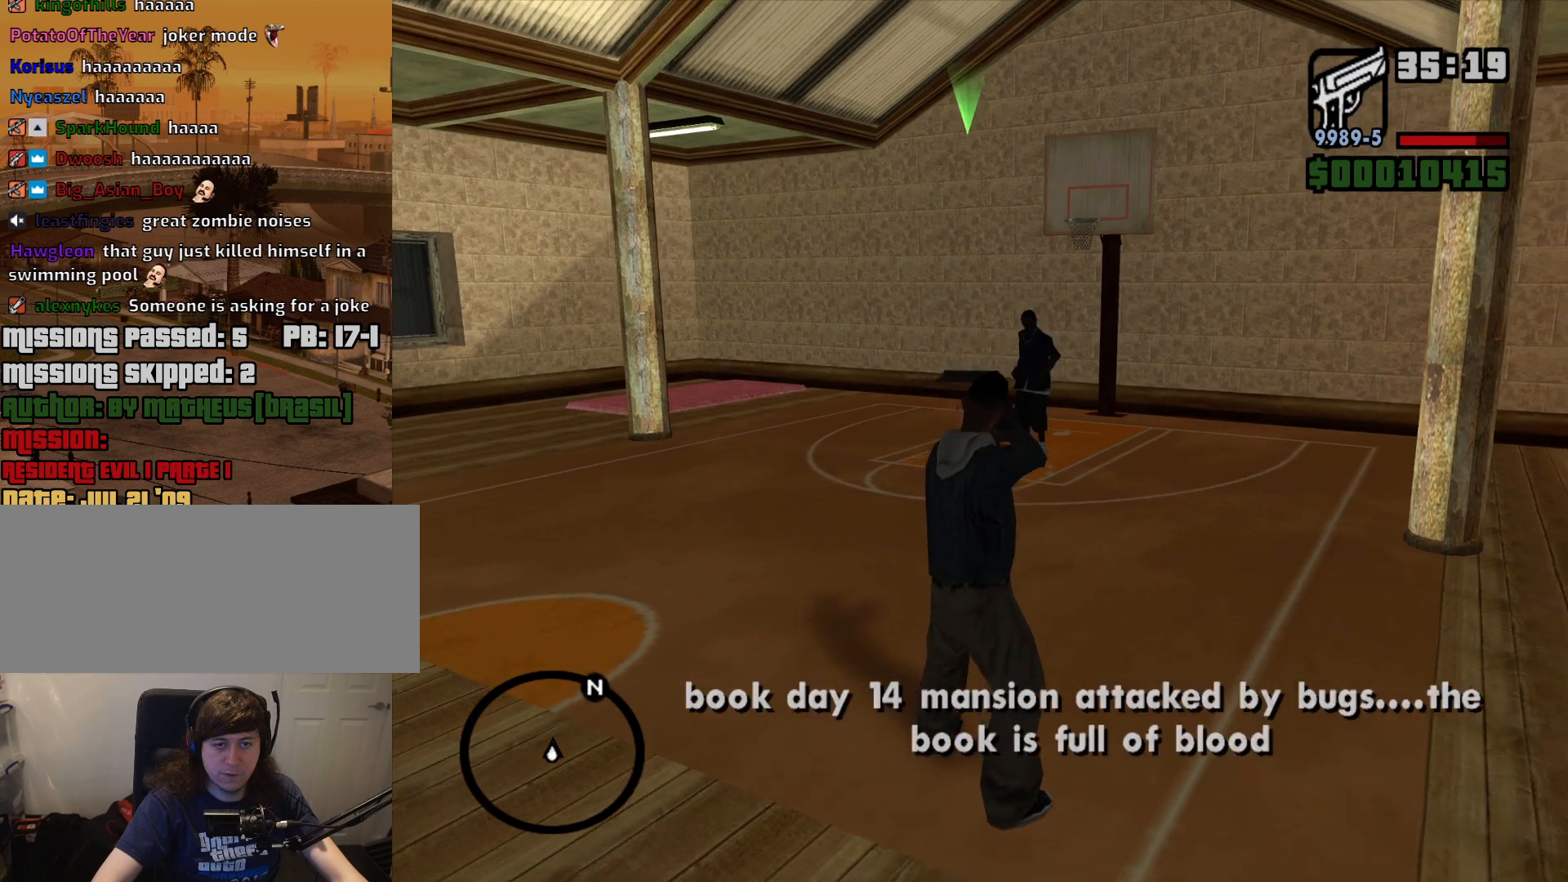
{"keys": [], "mouse": [], "events": [[367, "w", "up"]]}
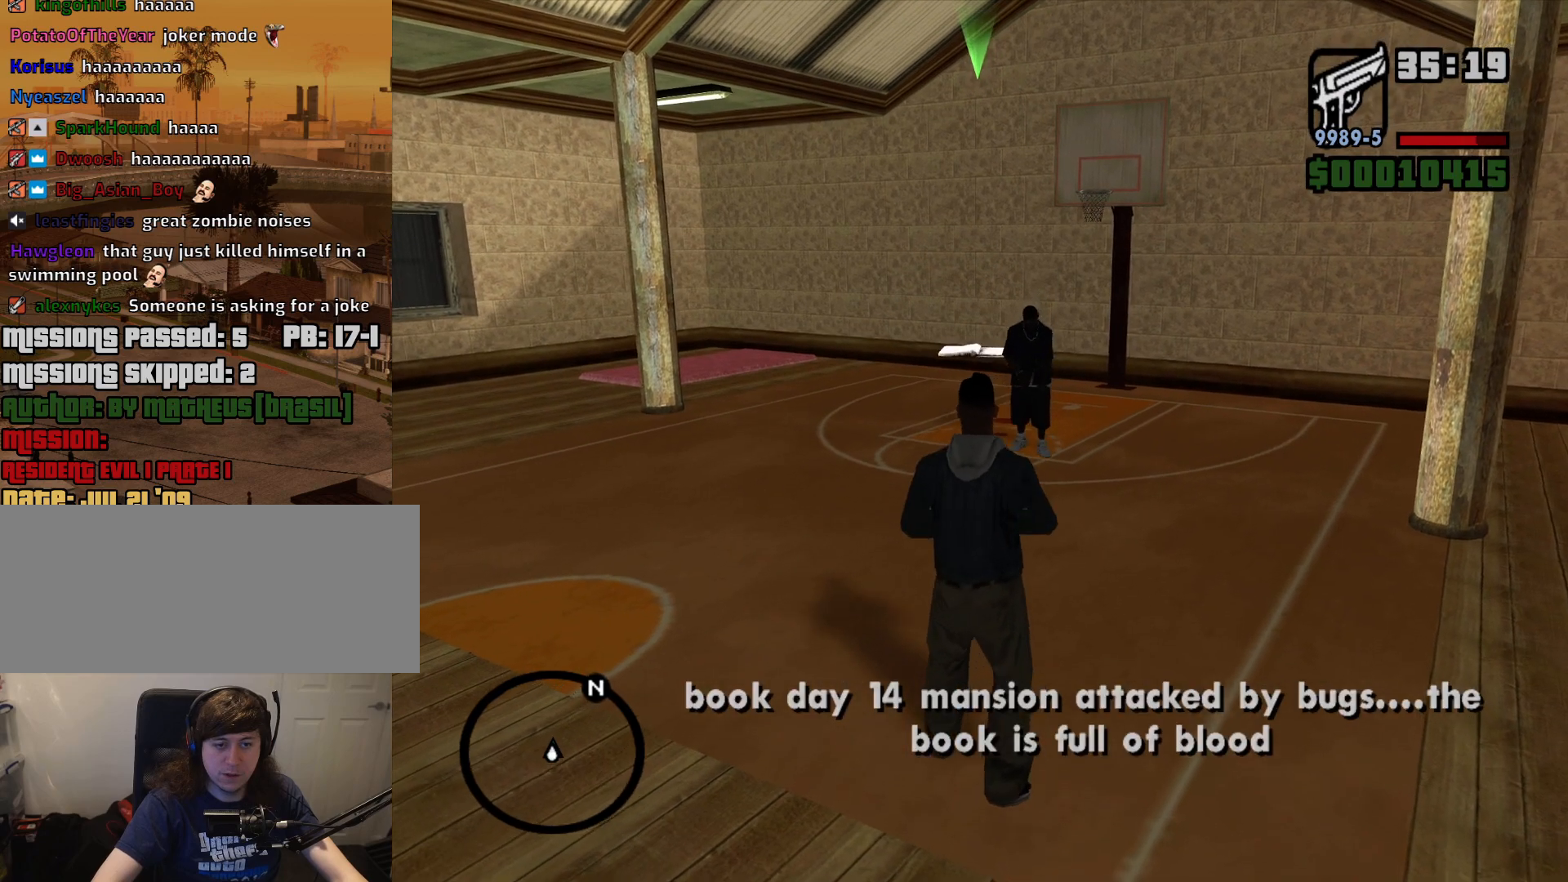
{"keys": ["a", "s"], "mouse": [], "events": [[183, "a", "down"], [183, "w", "down"], [233, "w", "up"], [417, "s", "down"]]}
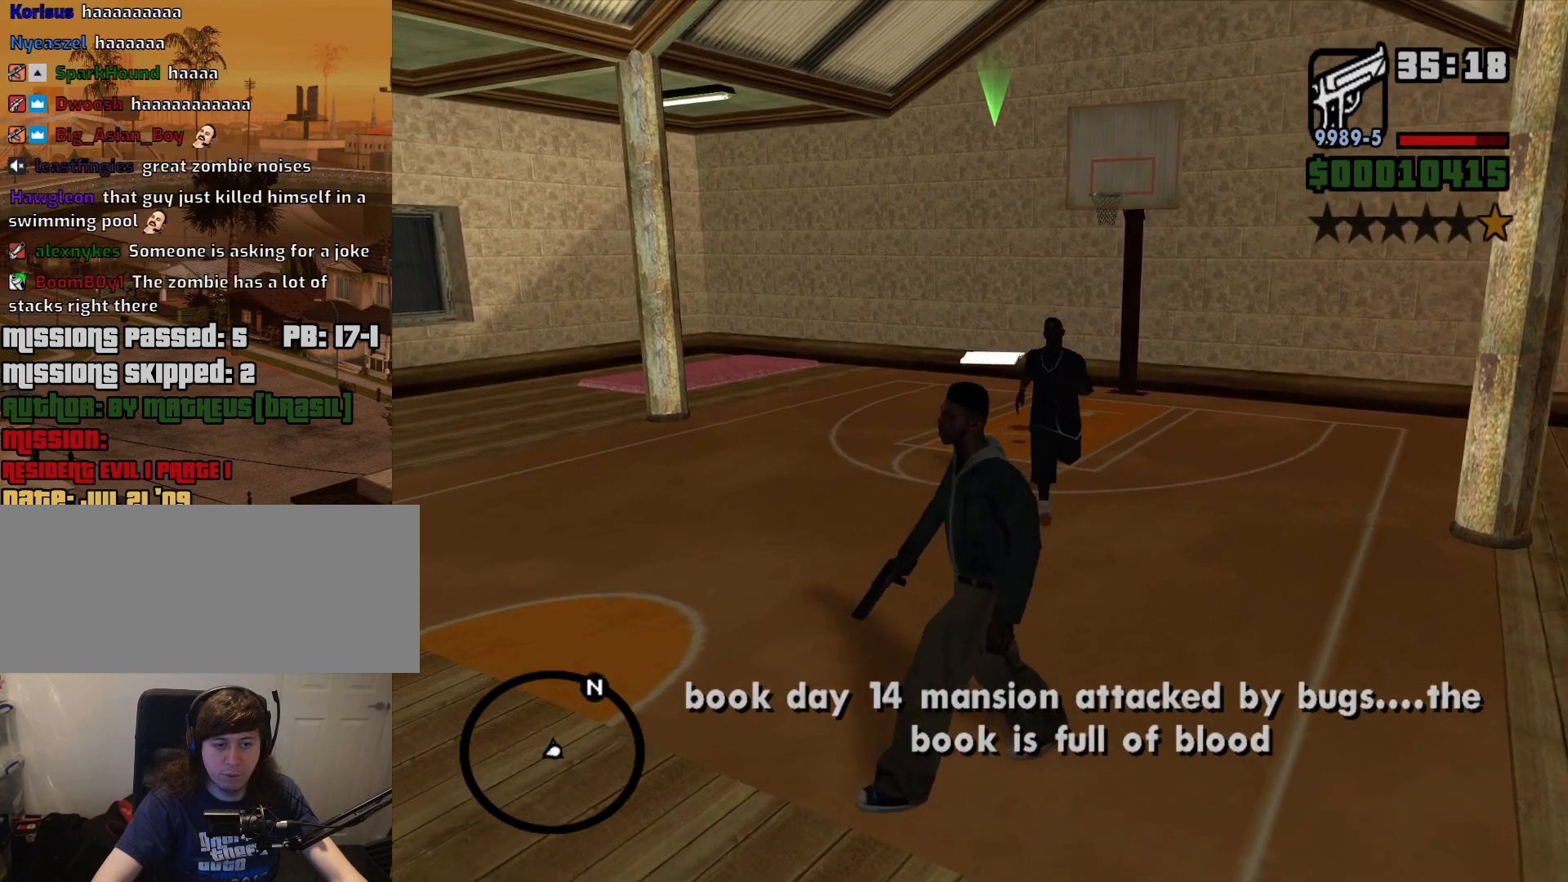
{"keys": ["s"], "mouse": [], "events": [[17, "a", "up"]]}
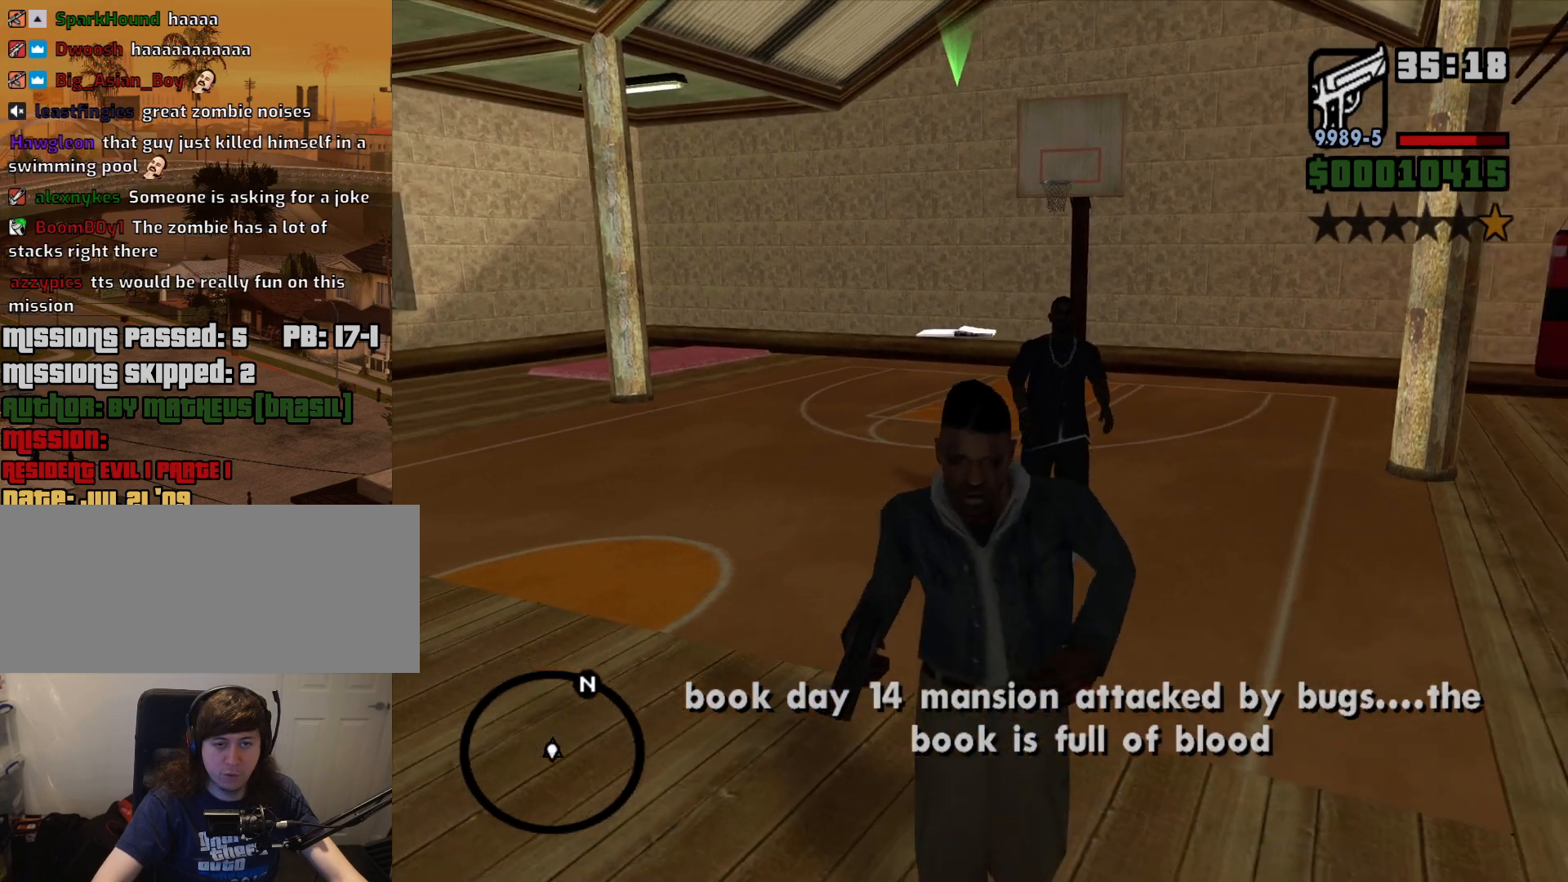
{"keys": ["s"], "mouse": [], "events": []}
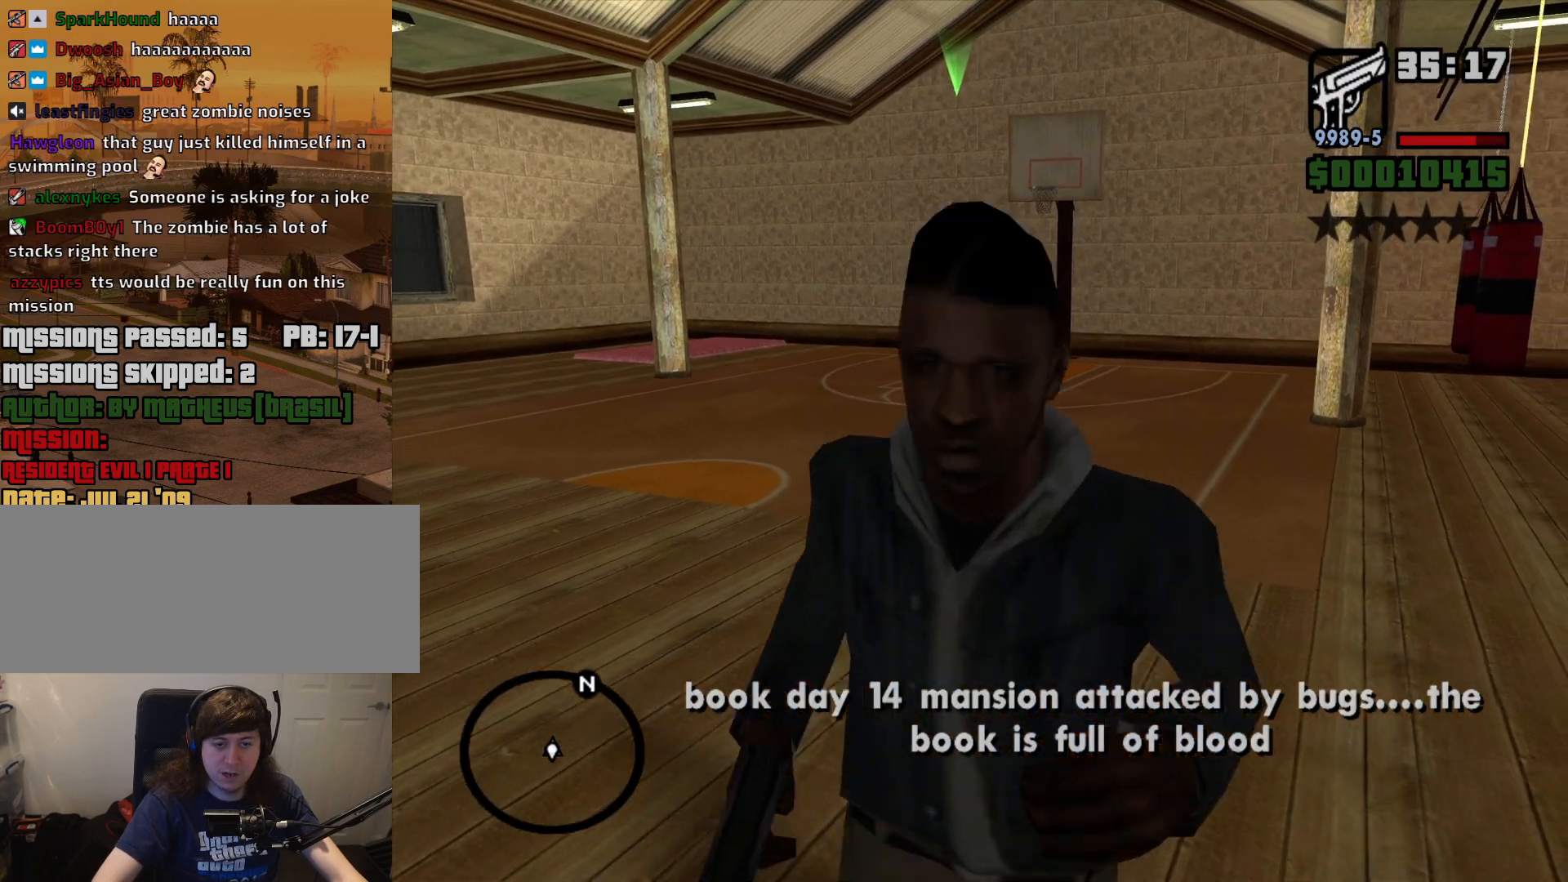
{"keys": [], "mouse": ["right"], "events": [[150, "a", "down"], [183, "s", "up"], [283, "w", "down"], [333, "a", "up"], [383, "w", "up"], [417, "mouse_right", "down"]]}
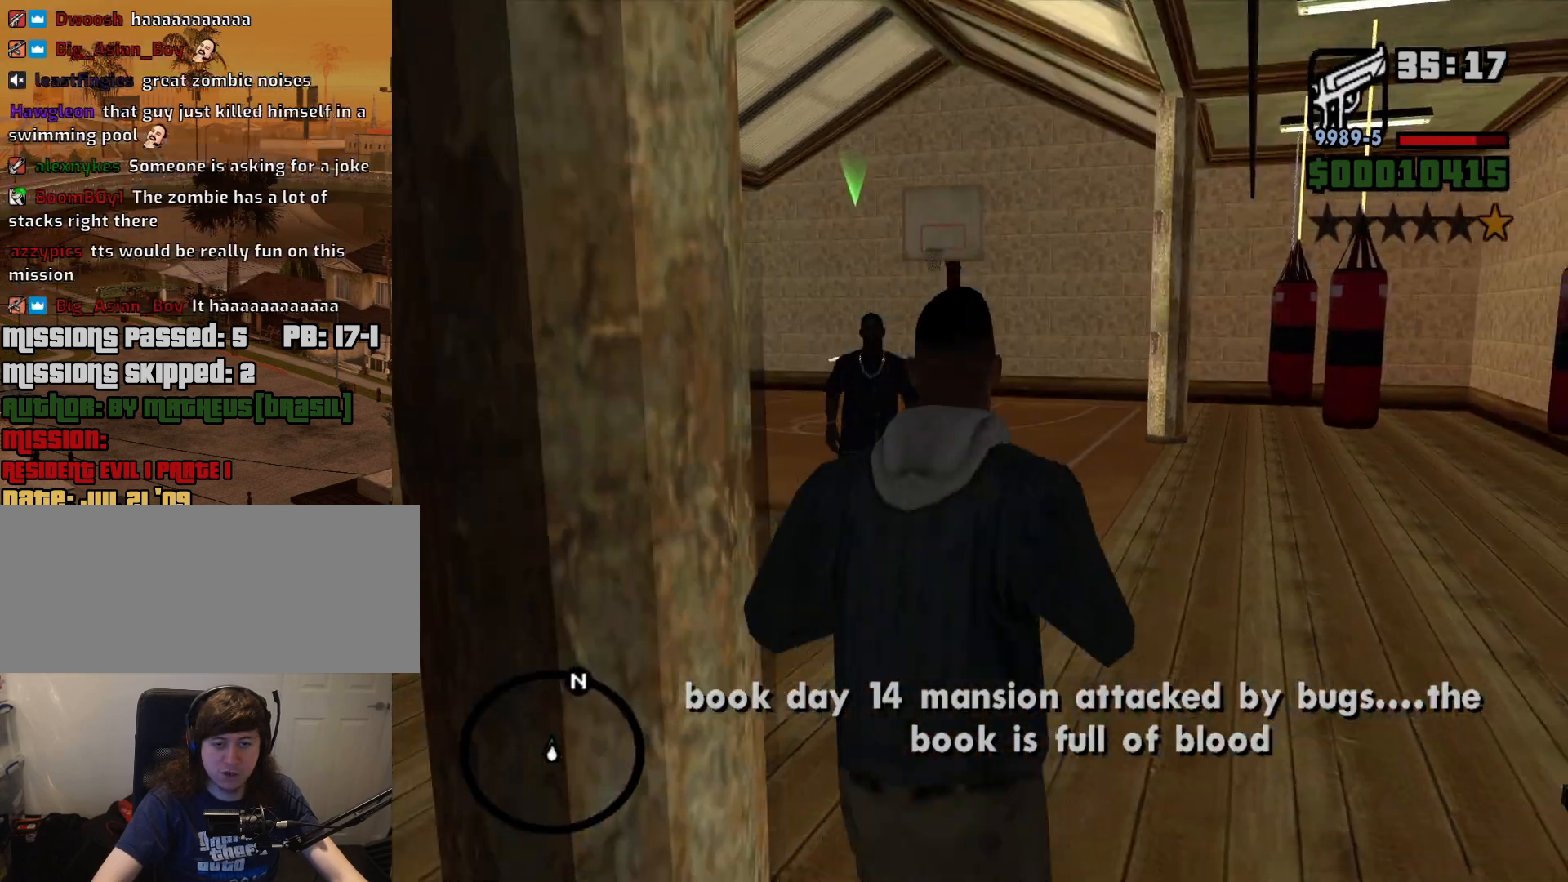
{"keys": [], "mouse": ["right"], "events": []}
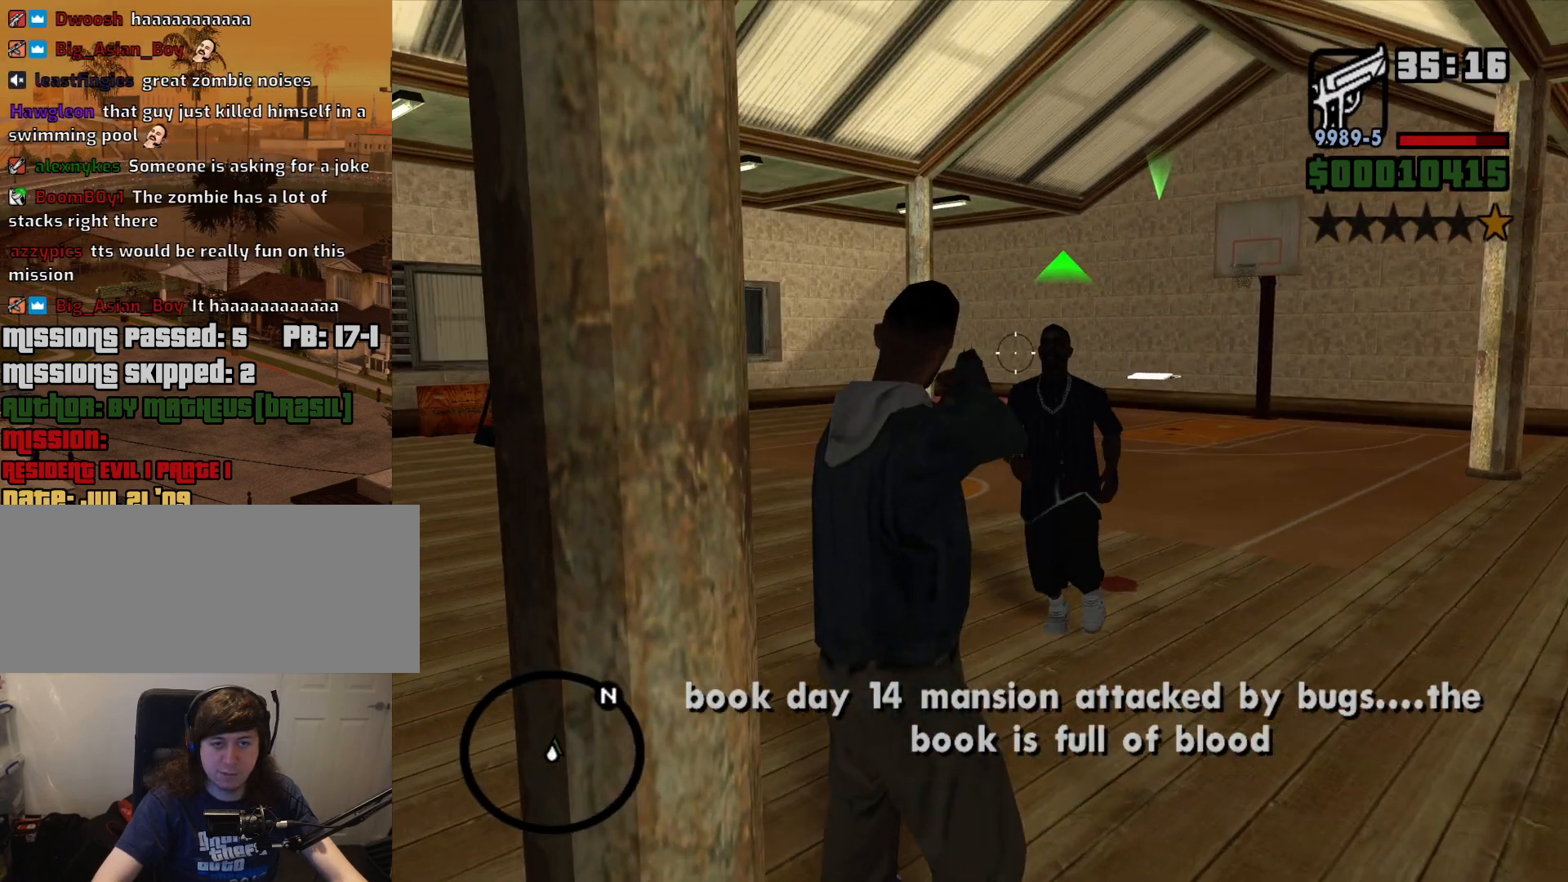
{"keys": [], "mouse": ["right"], "events": [[167, "mouse_left", "down"], [367, "mouse_left", "up"]]}
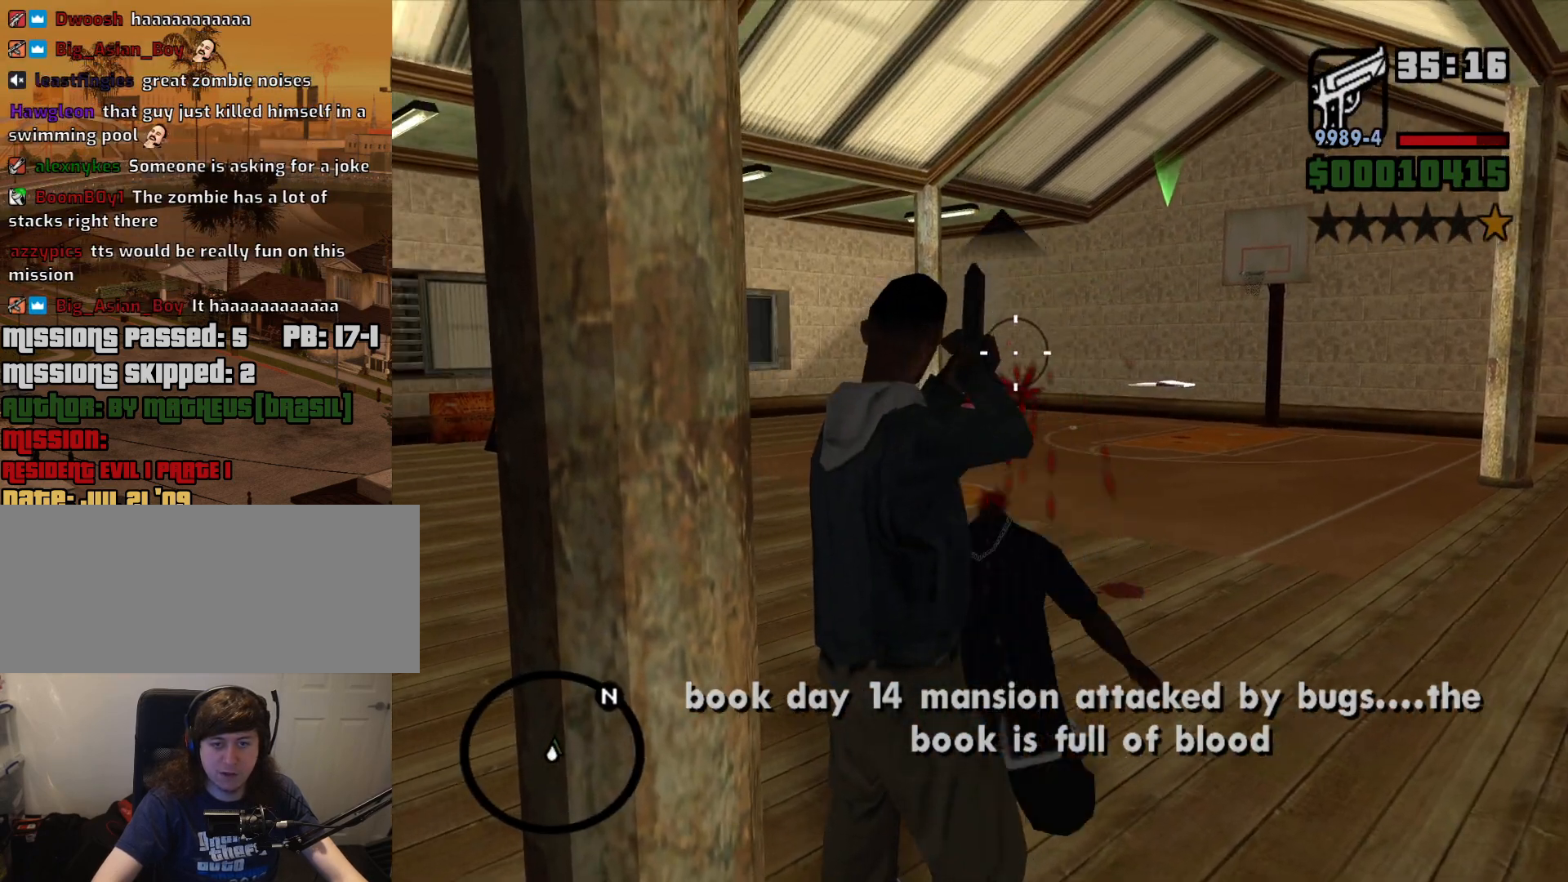
{"keys": ["w"], "mouse": [], "events": [[50, "mouse_right", "up"], [283, "w", "down"]]}